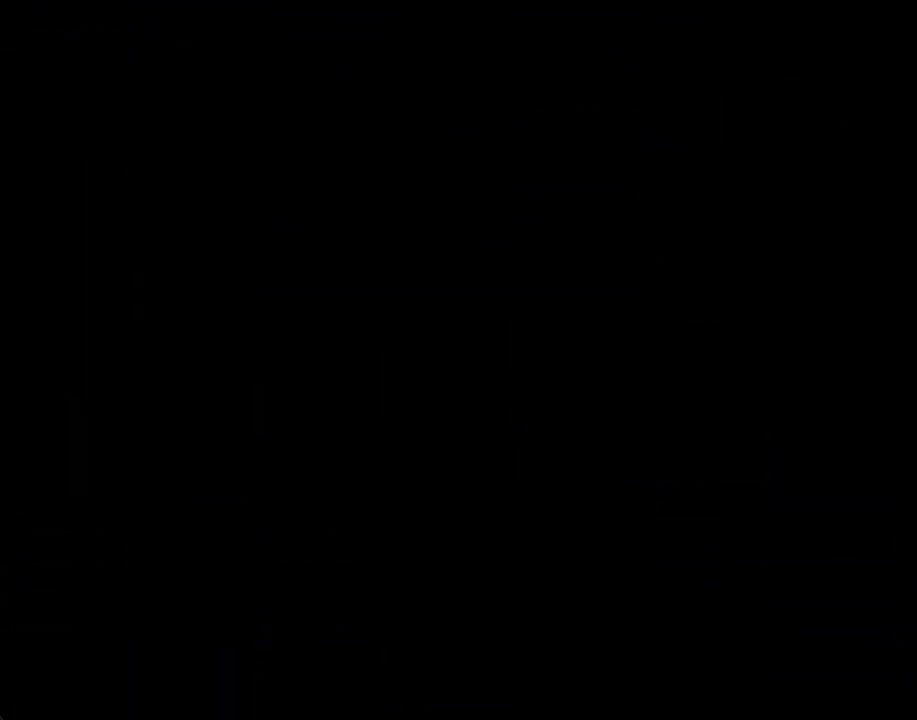
Gameplay with a controller (Nintendo layout); each line is a JSON object with the inputs held at the frame after it. "events" lists button and stick changes between this image and that frame as [ms after this image, input, new state], when the widget could be followed in between. Not read: L1 L3 R1 R3.
{"buttons": [], "left_stick": "center", "right_stick": "center", "events": []}
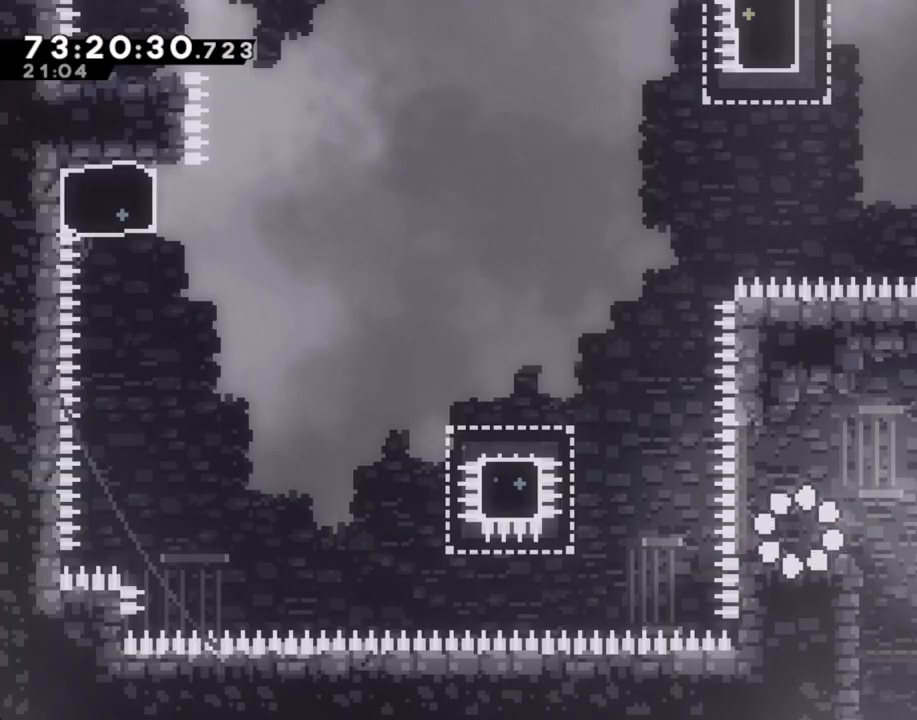
{"buttons": [], "left_stick": "left", "right_stick": "center", "events": [[84, "left_stick", "left"], [201, "A", "down"], [486, "A", "up"]]}
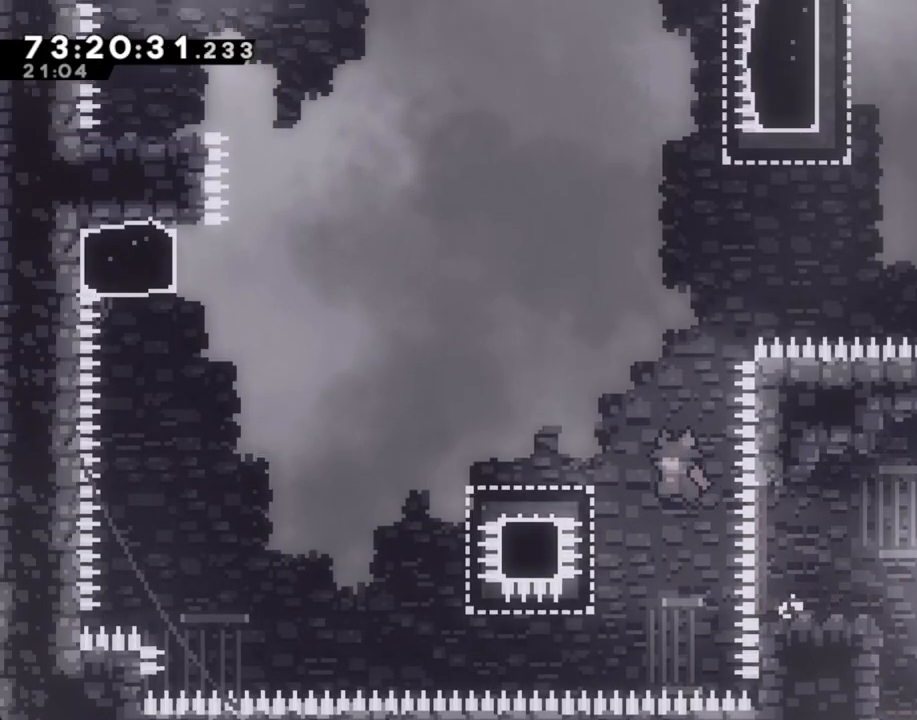
{"buttons": ["A"], "left_stick": "left", "right_stick": "center", "events": [[67, "X", "down"], [201, "X", "up"], [235, "A", "down"]]}
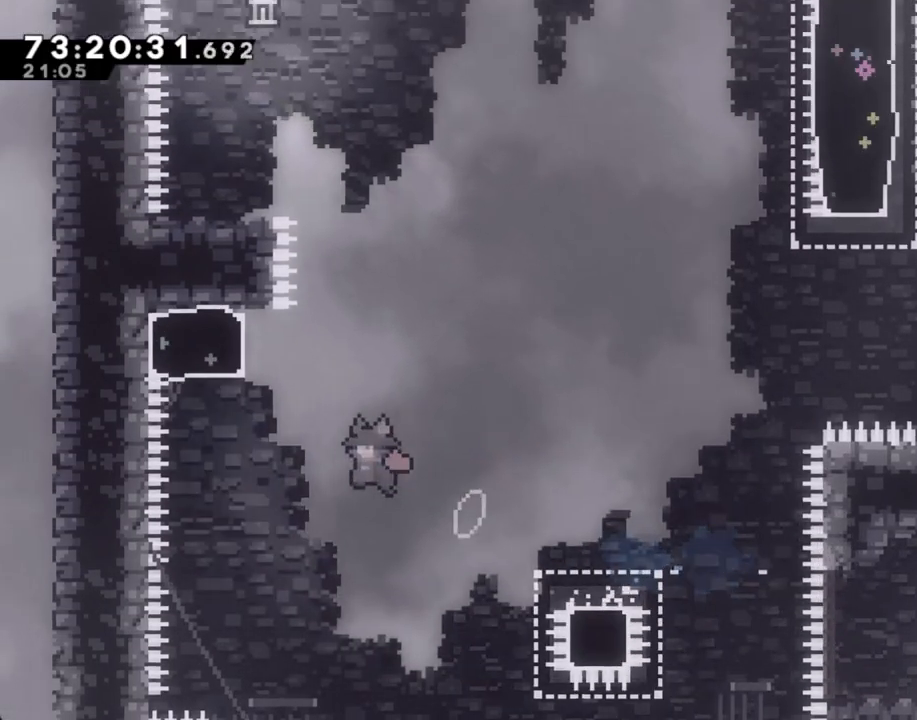
{"buttons": ["A"], "left_stick": "left", "right_stick": "center", "events": [[100, "A", "up"], [201, "X", "down"], [201, "left_stick", "up"], [318, "X", "up"], [402, "A", "down"], [402, "left_stick", "up-left"], [502, "left_stick", "left"]]}
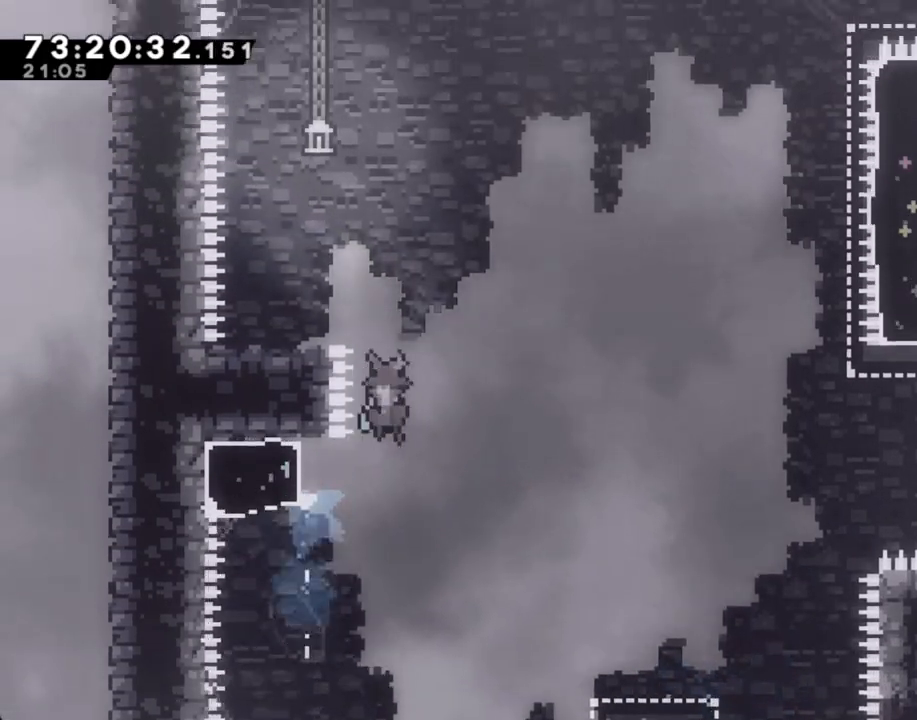
{"buttons": [], "left_stick": "center", "right_stick": "center", "events": [[369, "left_stick", "center"], [386, "A", "up"]]}
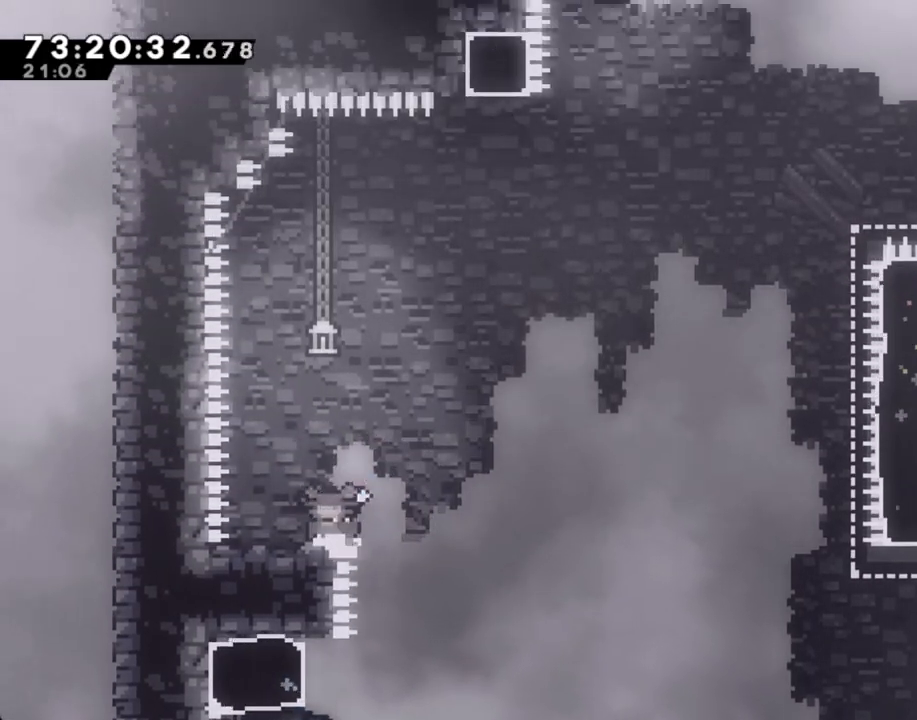
{"buttons": ["A"], "left_stick": "right", "right_stick": "center", "events": [[117, "X", "down"], [117, "left_stick", "down-left"], [234, "X", "up"], [285, "A", "down"], [285, "left_stick", "right"]]}
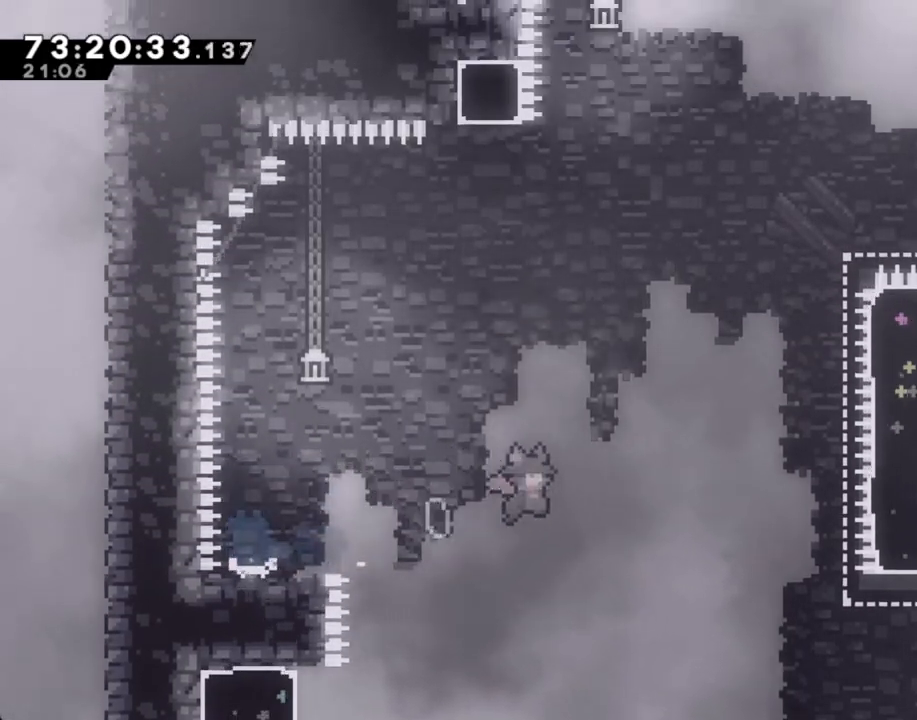
{"buttons": [], "left_stick": "up-right", "right_stick": "center", "events": [[470, "A", "up"], [470, "left_stick", "up-right"]]}
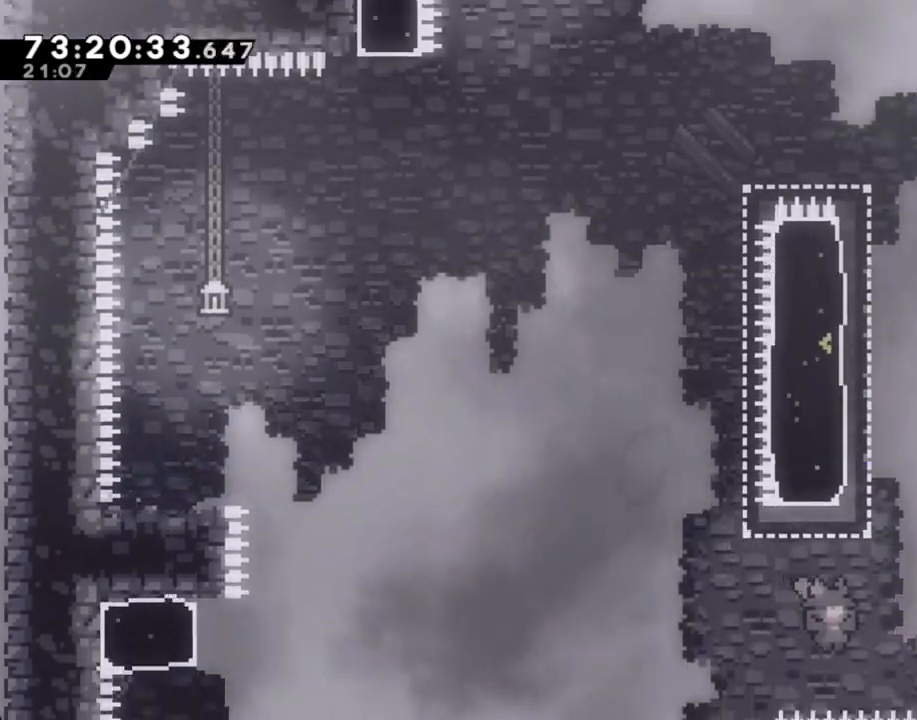
{"buttons": ["A"], "left_stick": "up-right", "right_stick": "center"}
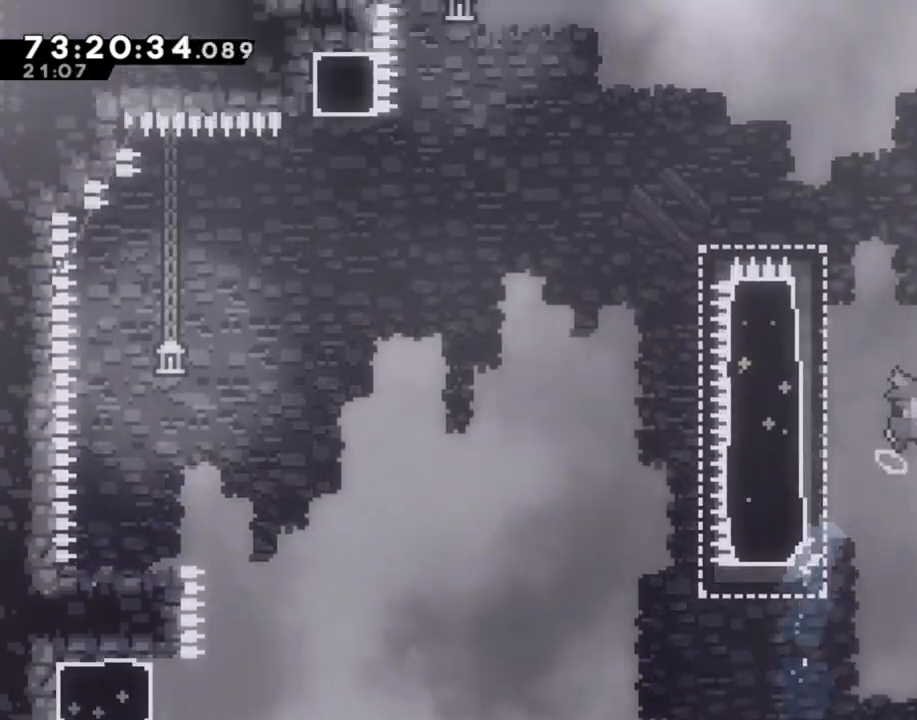
{"buttons": ["A"], "left_stick": "center", "right_stick": "center", "events": [[368, "A", "up"], [368, "left_stick", "center"], [435, "A", "down"]]}
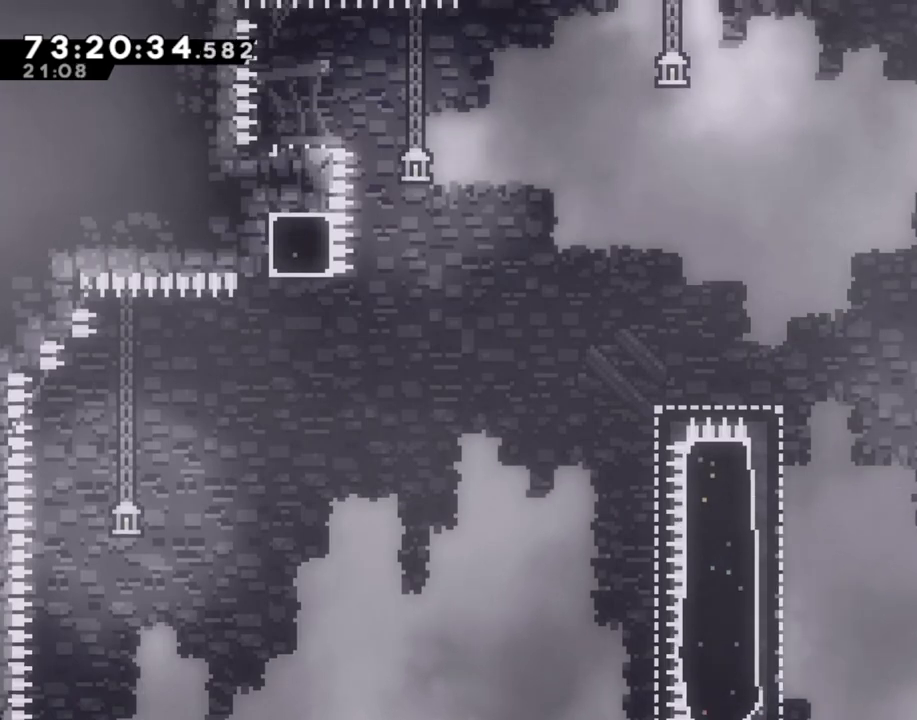
{"buttons": [], "left_stick": "right", "right_stick": "center", "events": [[16, "left_stick", "right"], [485, "A", "up"]]}